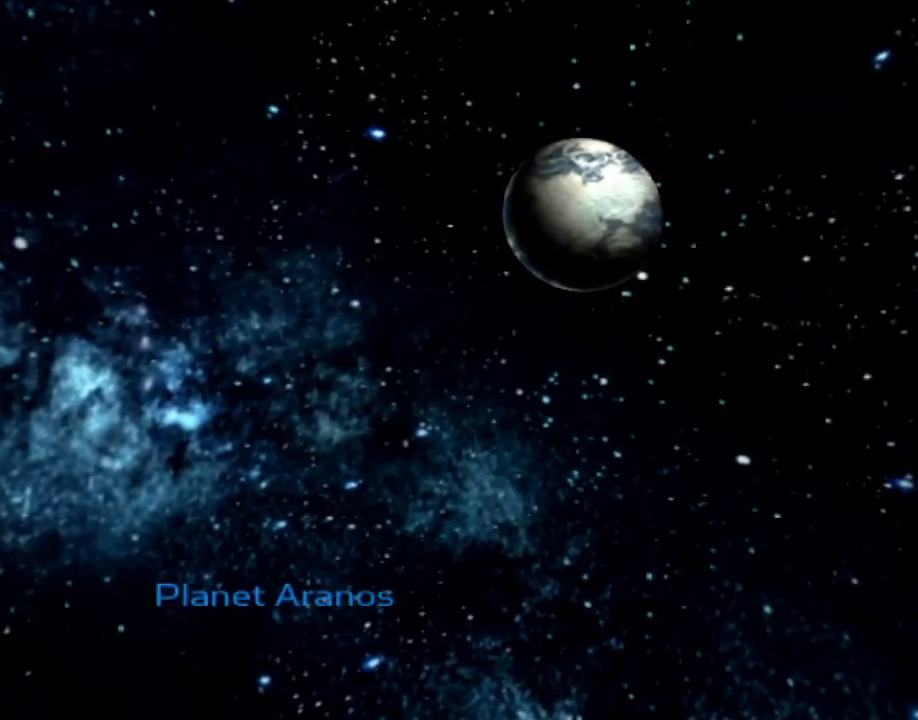
Gameplay with a controller (PlayStation layout); each line is a JSON object with the inputs held at the frame after it (dt_ms = milliseconds from this image to that frame). "events" lists button and stick changes between this image and that frame as [ms after this image, input, new state], when the widget could be followed in between. Not read: L3 R3.
{"dt_ms": 500, "buttons": [], "left_stick": "down-right", "right_stick": "center", "events": [[467, "left_stick", "down-right"]]}
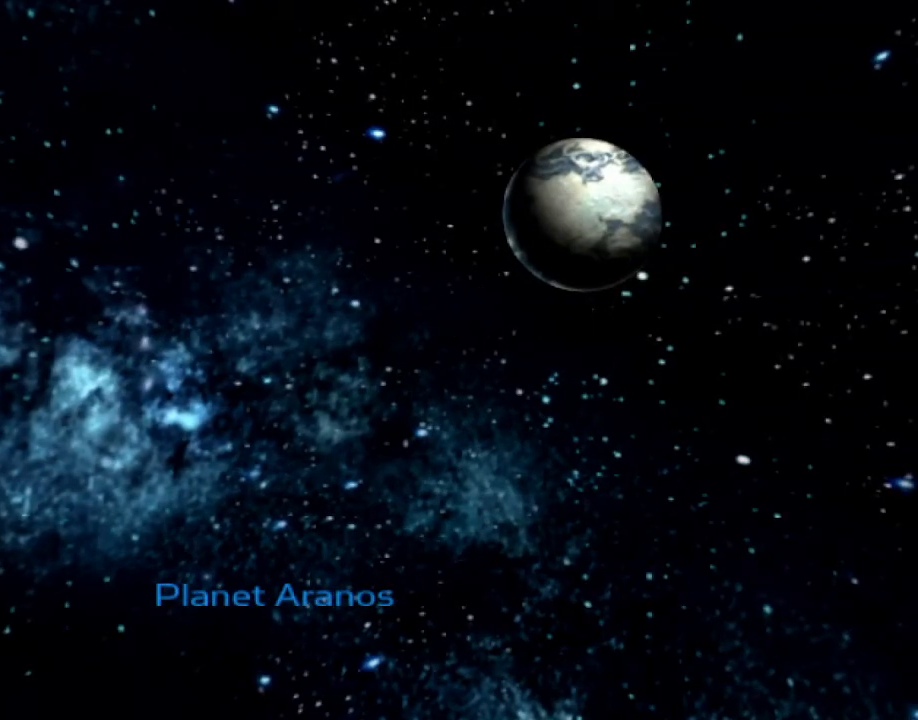
{"dt_ms": 500, "buttons": [], "left_stick": "down-right", "right_stick": "center", "events": []}
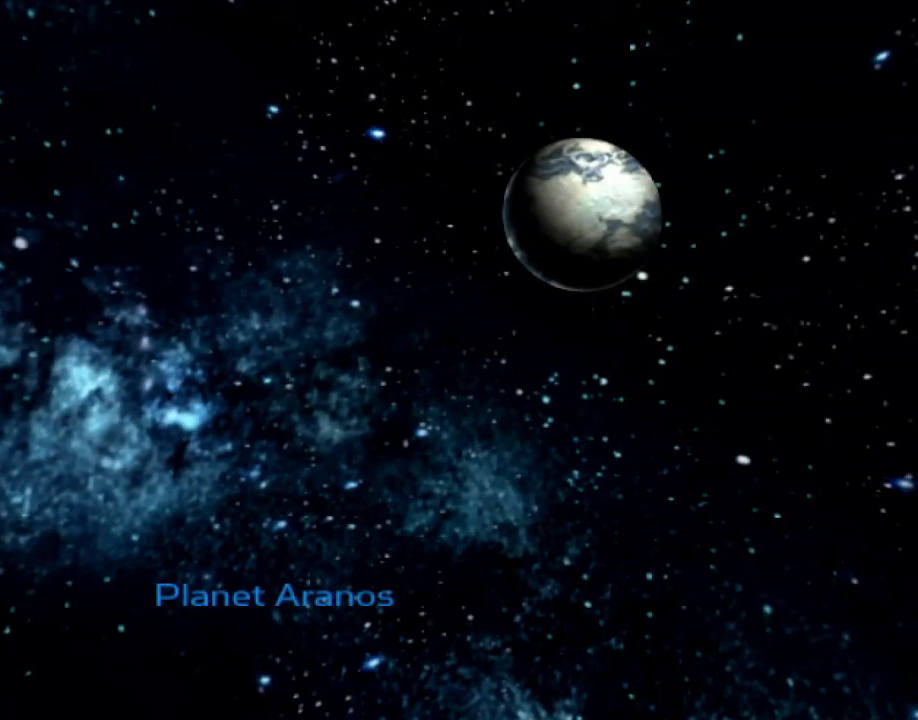
{"dt_ms": 500, "buttons": [], "left_stick": "down-right", "right_stick": "center", "events": []}
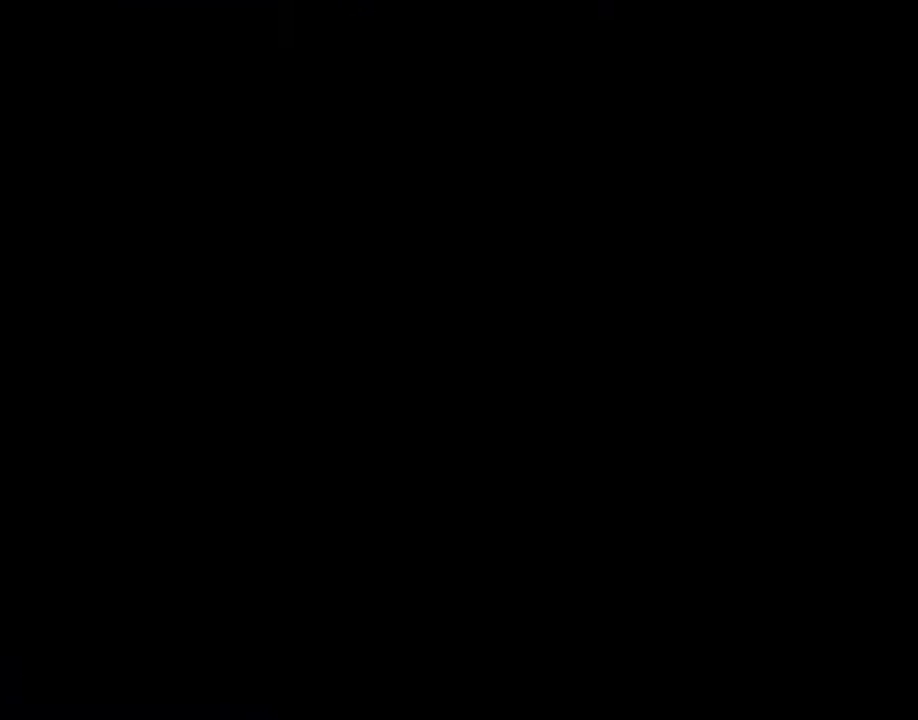
{"dt_ms": 500, "buttons": [], "left_stick": "down-right", "right_stick": "center", "events": []}
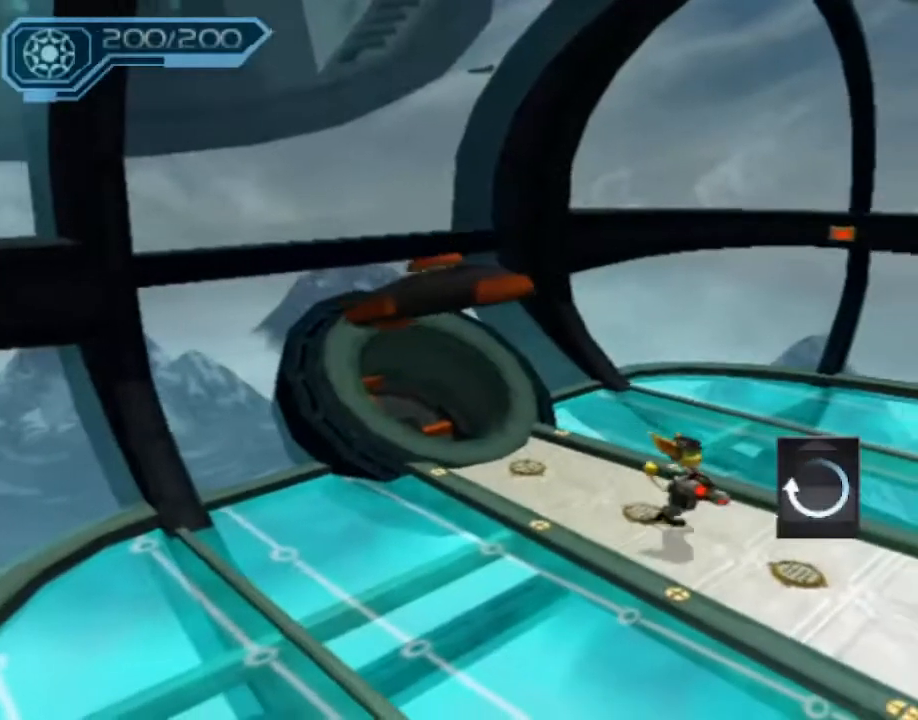
{"dt_ms": 500, "buttons": [], "left_stick": "down-right", "right_stick": "center", "events": []}
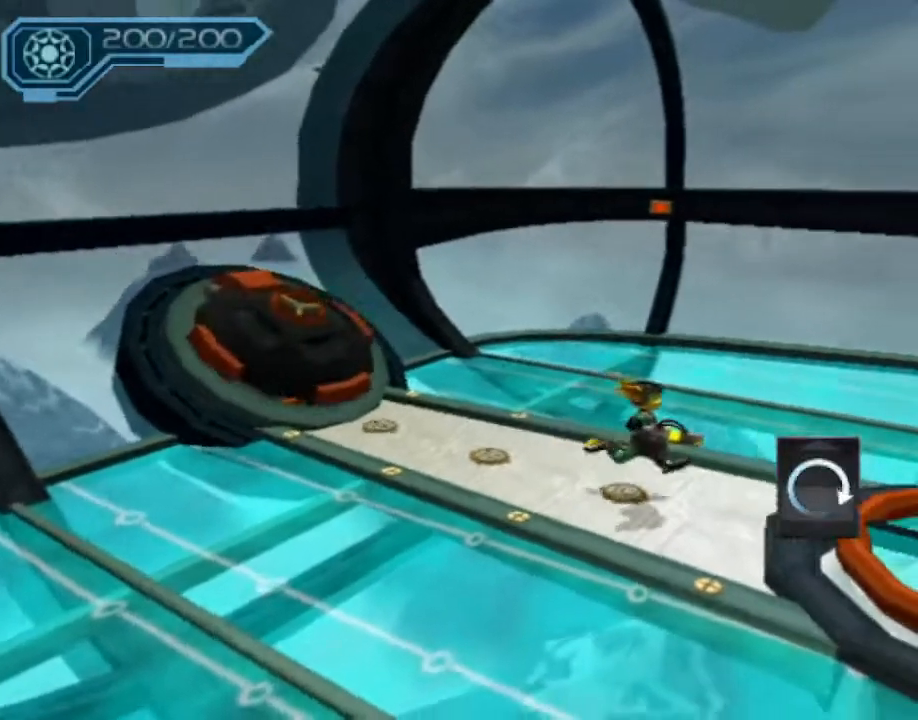
{"dt_ms": 500, "buttons": [], "left_stick": "down-right", "right_stick": "center"}
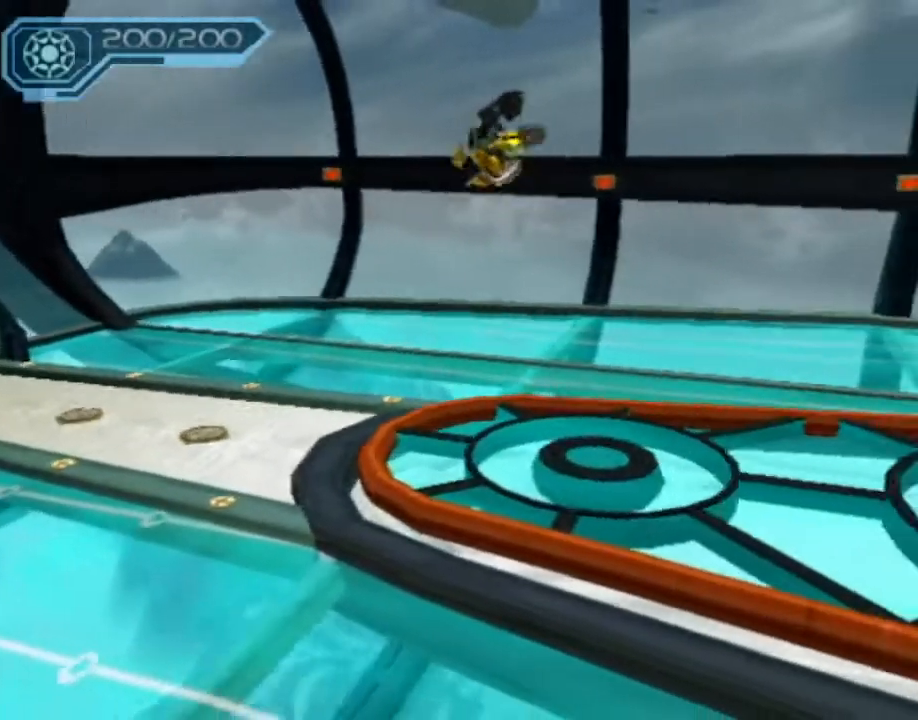
{"dt_ms": 500, "buttons": ["R2"], "left_stick": "right", "right_stick": "left"}
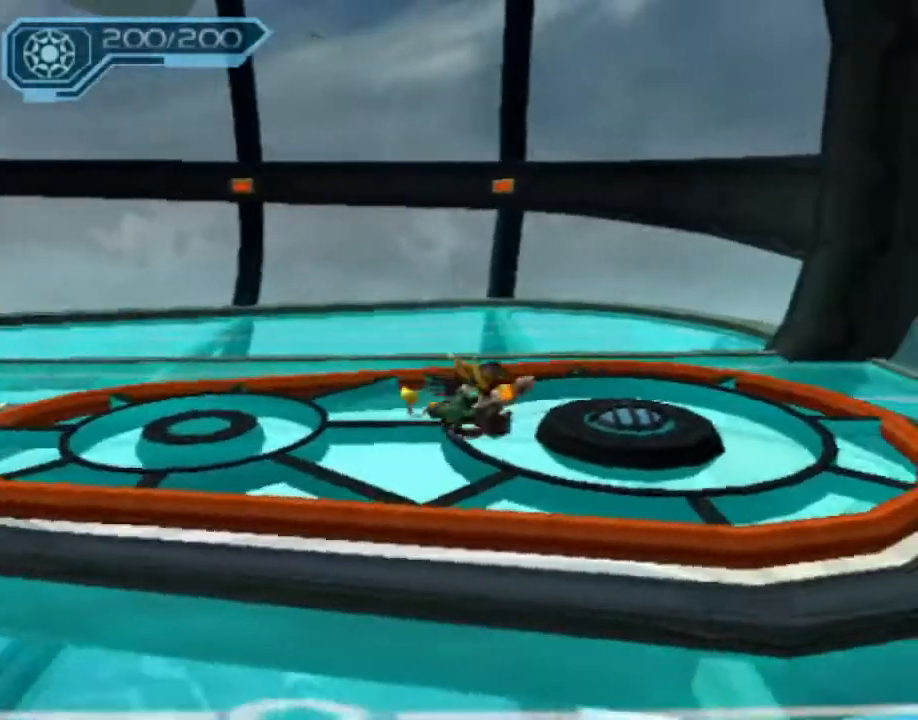
{"dt_ms": 500, "buttons": ["R2"], "left_stick": "center", "right_stick": "center"}
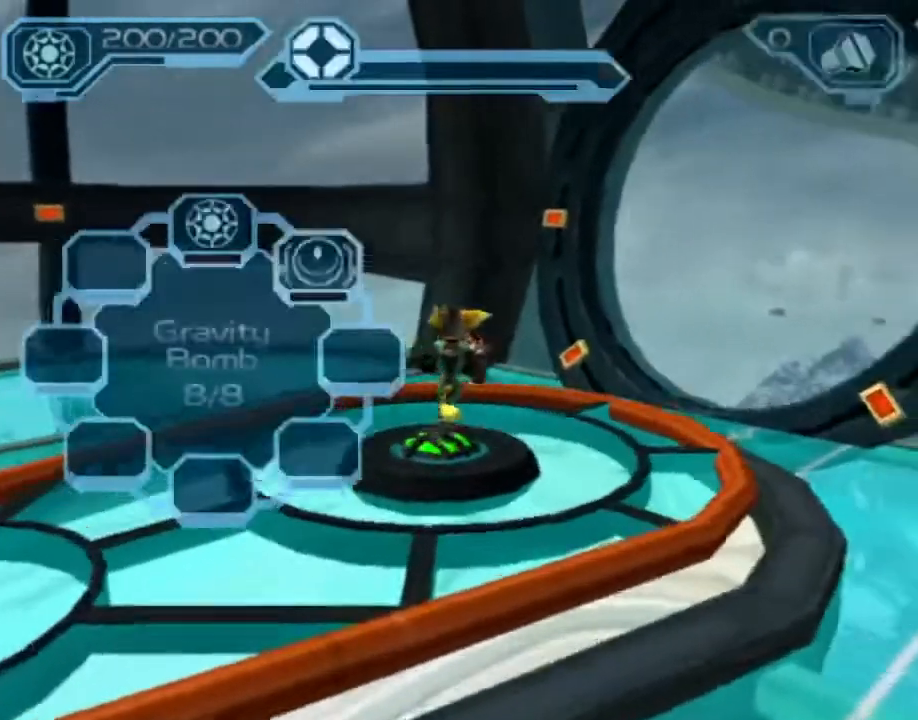
{"dt_ms": 1000, "buttons": ["R2"], "left_stick": "center", "right_stick": "center"}
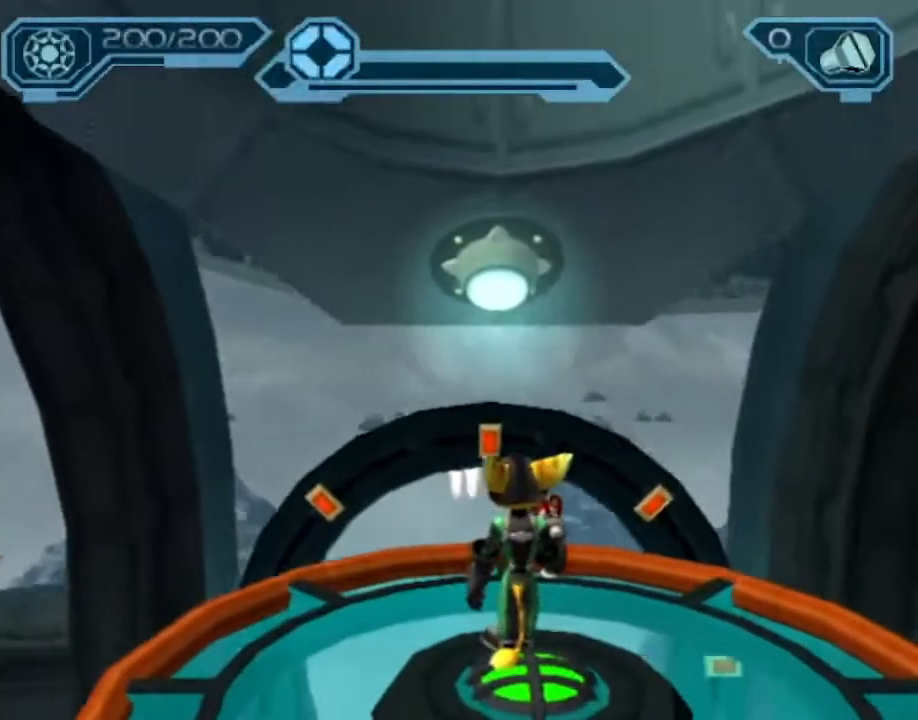
{"dt_ms": 500, "buttons": ["R2"], "left_stick": "center", "right_stick": "center", "events": []}
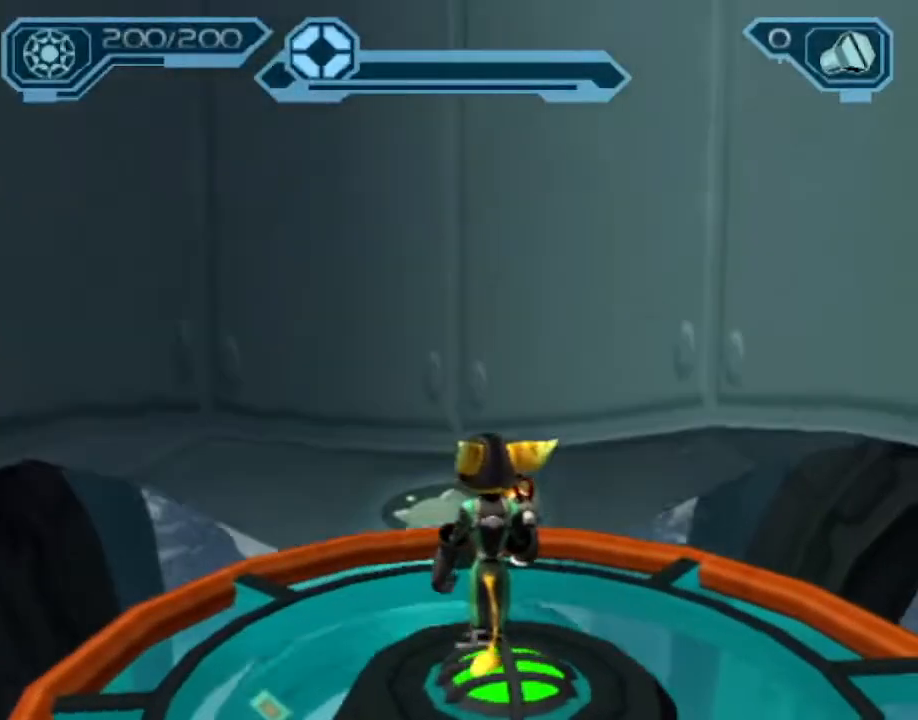
{"dt_ms": 500, "buttons": ["R2"], "left_stick": "center", "right_stick": "center", "events": [[167, "left_stick", "down-right"], [233, "left_stick", "center"]]}
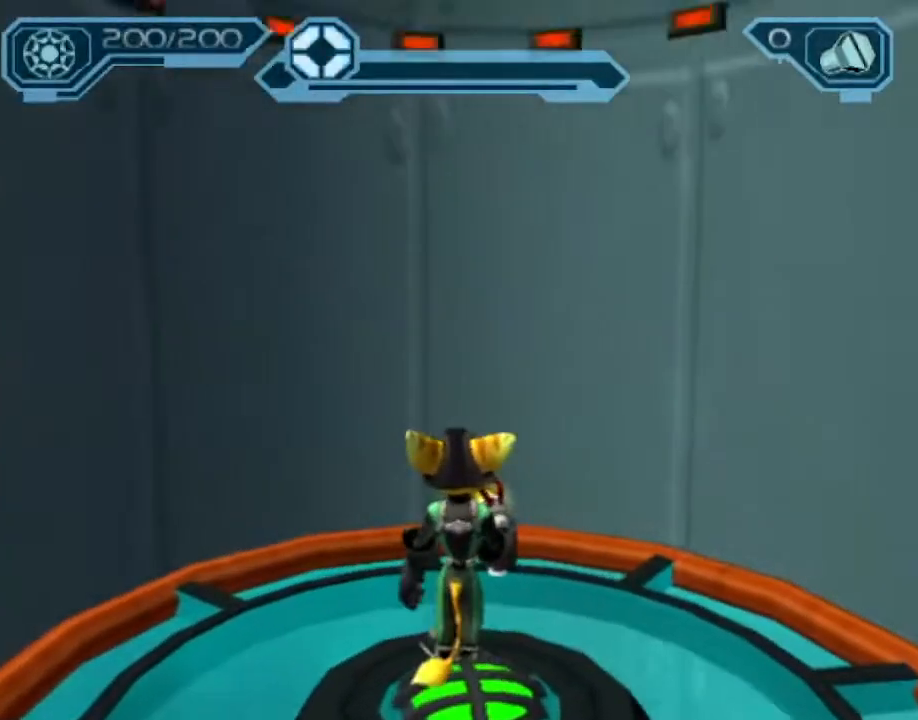
{"dt_ms": 500, "buttons": ["R2"], "left_stick": "center", "right_stick": "center", "events": []}
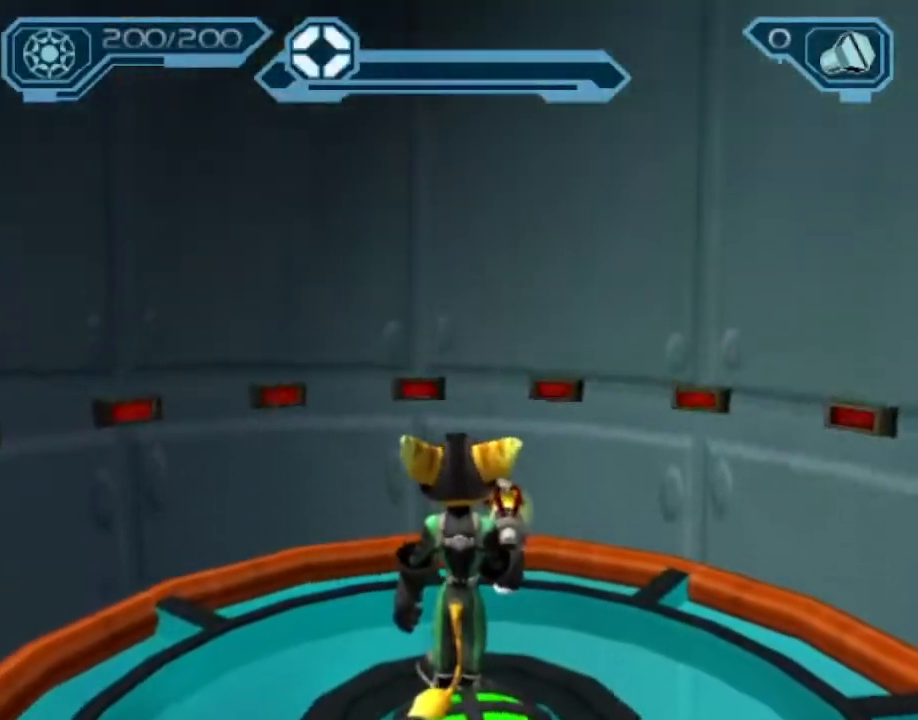
{"dt_ms": 500, "buttons": ["R2"], "left_stick": "center", "right_stick": "center"}
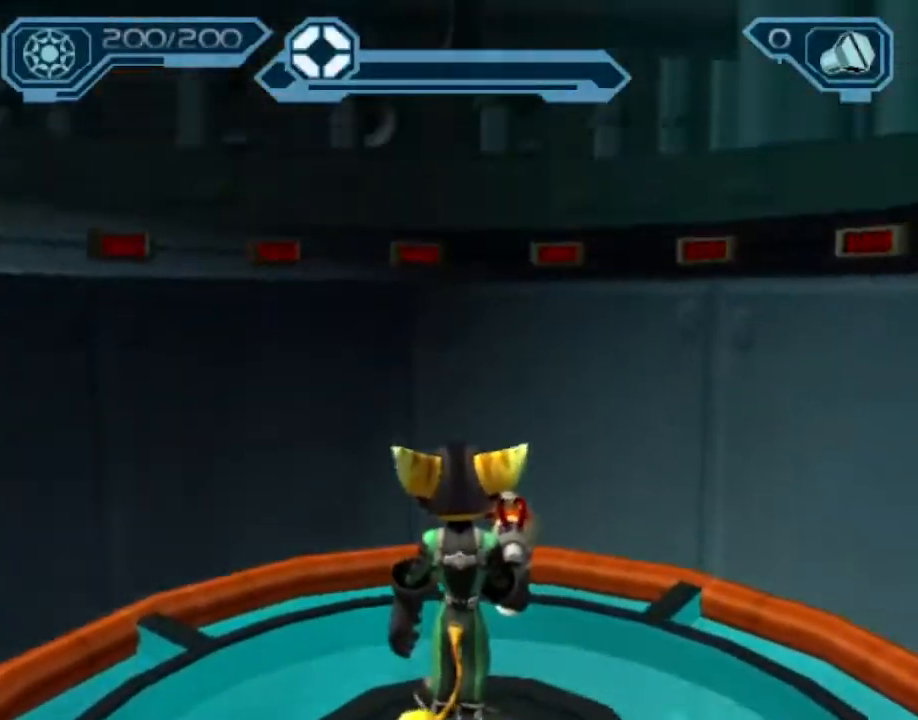
{"dt_ms": 500, "buttons": ["R2"], "left_stick": "center", "right_stick": "center"}
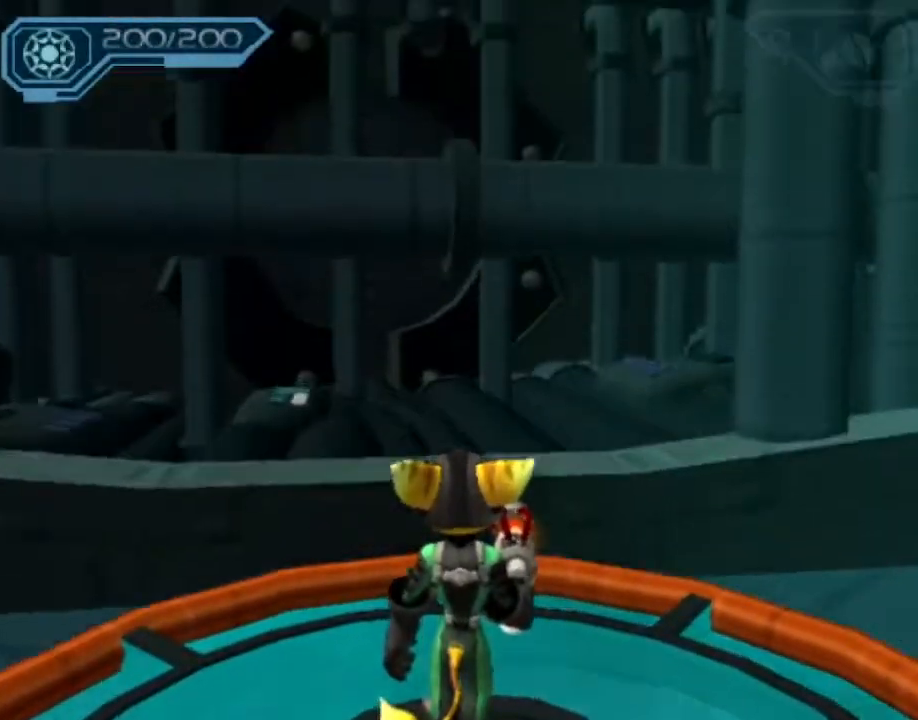
{"dt_ms": 500, "buttons": ["R2"], "left_stick": "center", "right_stick": "center"}
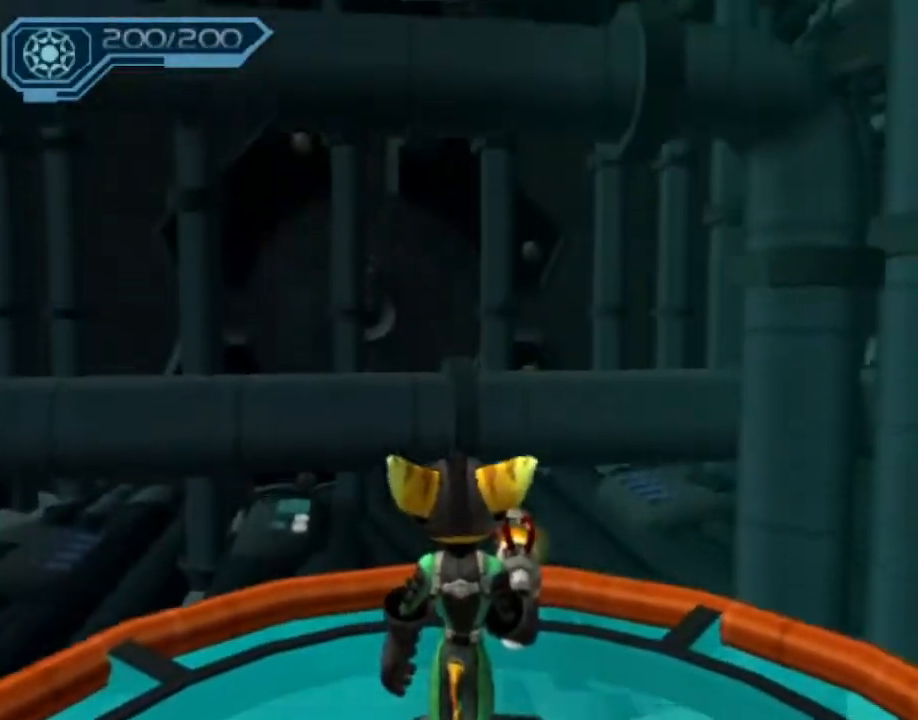
{"dt_ms": 500, "buttons": [], "left_stick": "up", "right_stick": "center", "events": [[33, "R2", "up"], [233, "left_stick", "up"], [233, "right_stick", "left"], [317, "right_stick", "center"]]}
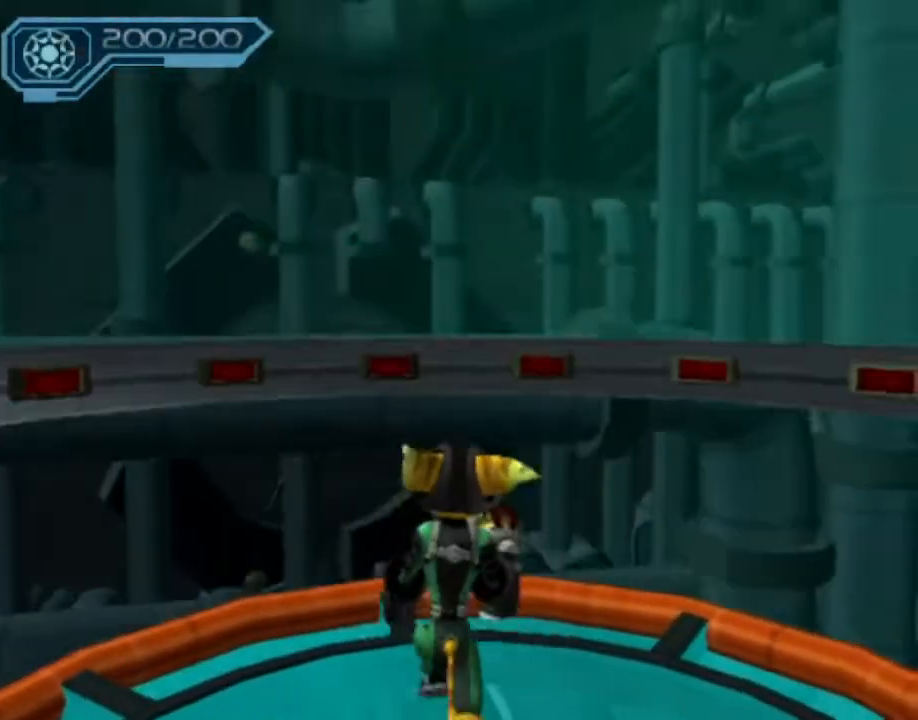
{"dt_ms": 500, "buttons": [], "left_stick": "up", "right_stick": "center", "events": [[83, "CROSS", "down"], [100, "R1", "down"], [133, "left_stick", "up-left"], [283, "left_stick", "up"], [400, "CROSS", "up"], [400, "R1", "up"]]}
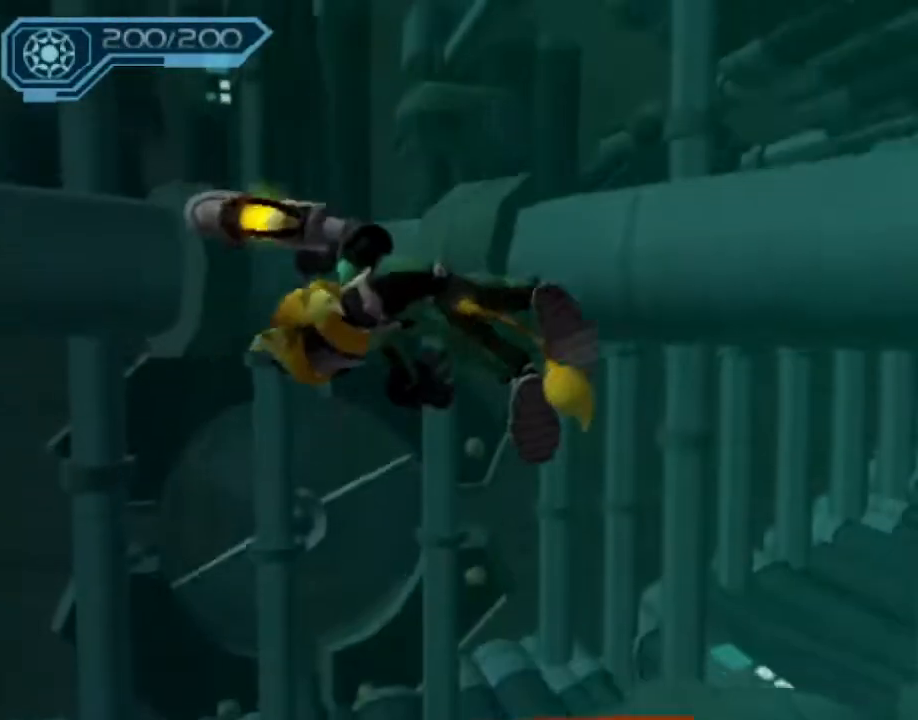
{"dt_ms": 500, "buttons": [], "left_stick": "up", "right_stick": "center", "events": [[167, "CROSS", "down"], [167, "left_stick", "up-left"], [200, "R1", "down"], [333, "left_stick", "up"], [433, "CROSS", "up"], [433, "R1", "up"]]}
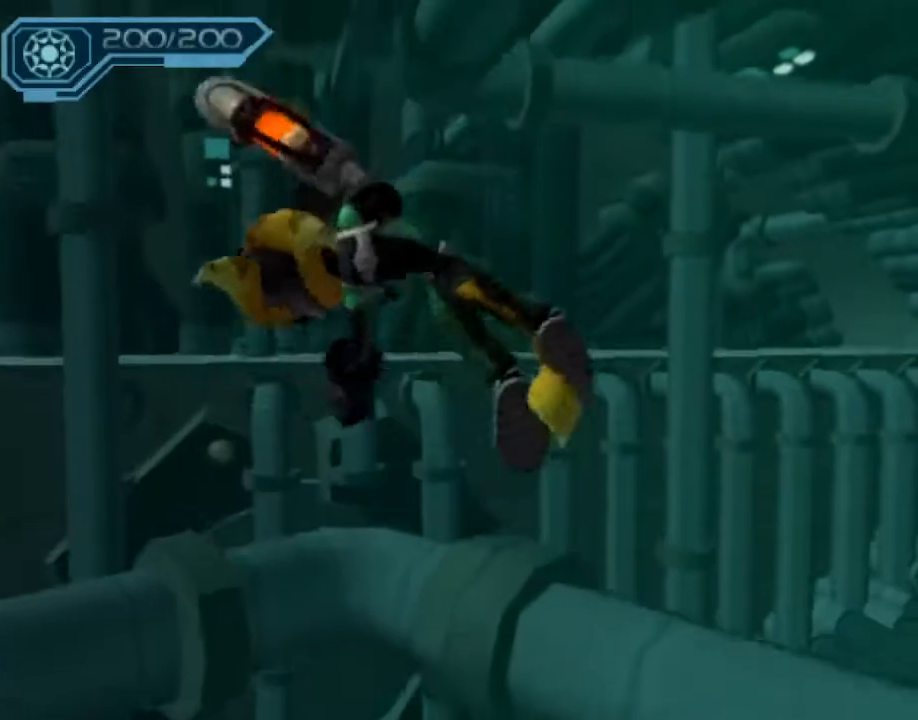
{"dt_ms": 1000, "buttons": ["CROSS", "R1"], "left_stick": "up", "right_stick": "center"}
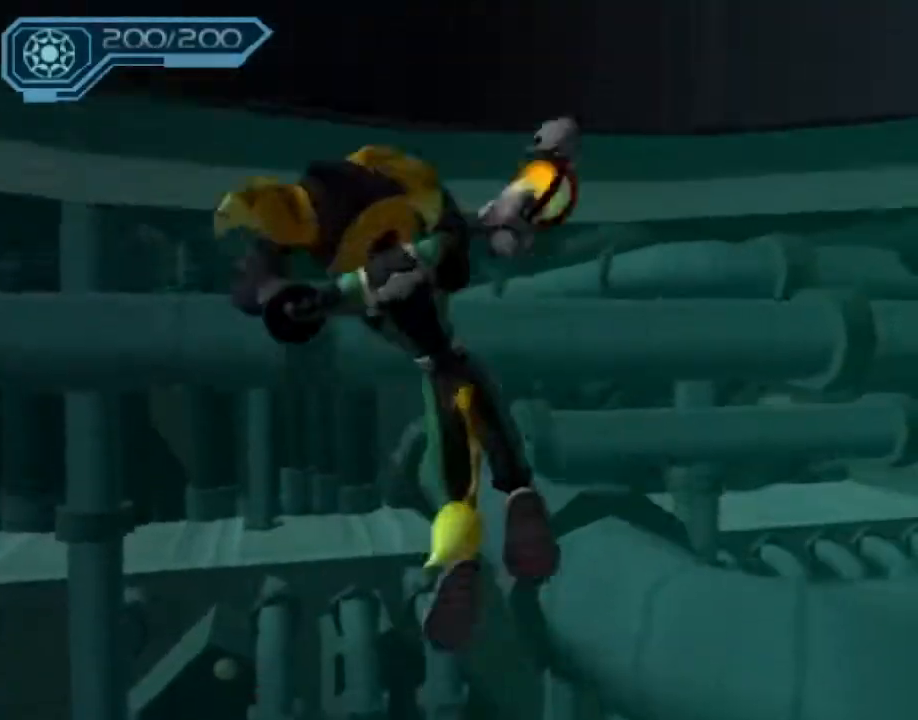
{"dt_ms": 500, "buttons": ["CROSS", "R1"], "left_stick": "up-left", "right_stick": "center", "events": [[67, "CROSS", "up"], [67, "R1", "up"], [383, "CROSS", "down"], [383, "left_stick", "up-left"], [417, "R1", "down"]]}
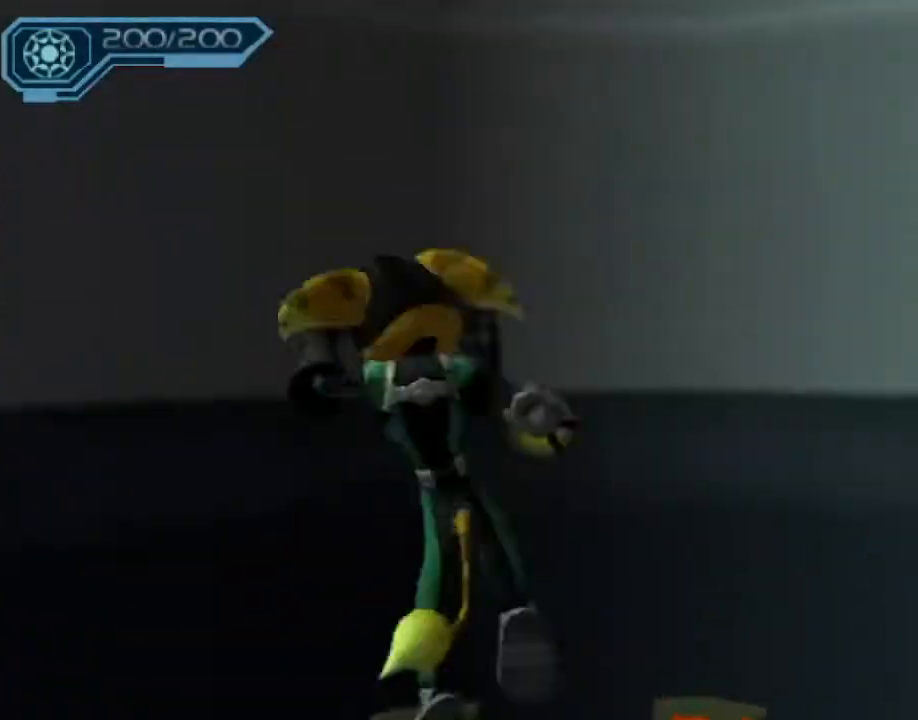
{"dt_ms": 500, "buttons": ["CROSS", "R1"], "left_stick": "up-left", "right_stick": "center", "events": [[33, "left_stick", "up"], [133, "R1", "up"], [167, "CROSS", "up"], [433, "CROSS", "down"], [450, "R1", "down"], [450, "left_stick", "up-left"]]}
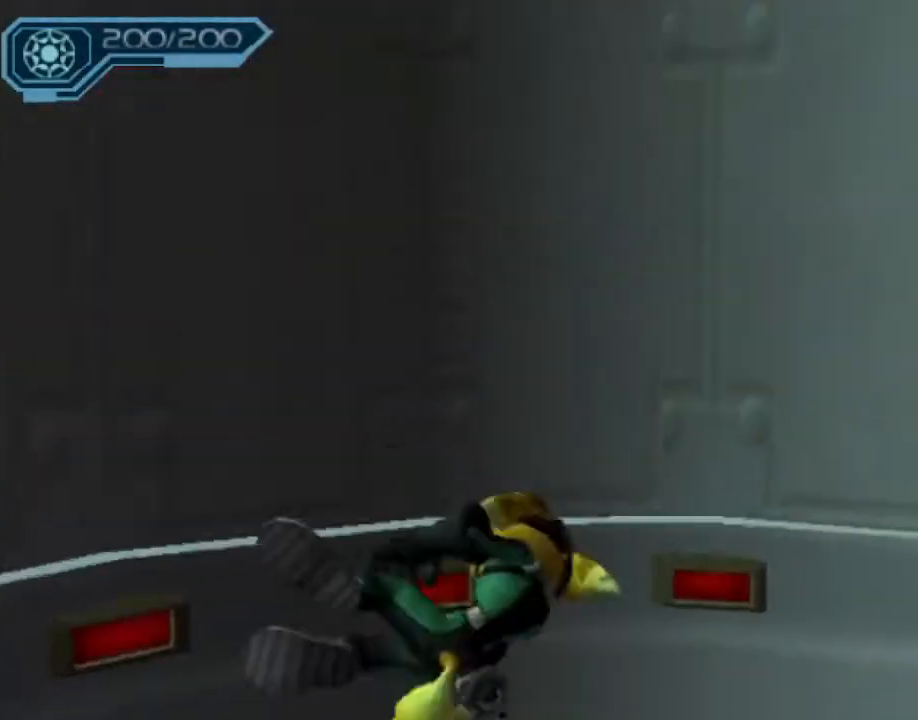
{"dt_ms": 500, "buttons": ["CROSS", "R1"], "left_stick": "up", "right_stick": "center", "events": [[67, "left_stick", "up"], [183, "CROSS", "up"], [183, "R1", "up"], [500, "CROSS", "down"], [500, "R1", "down"]]}
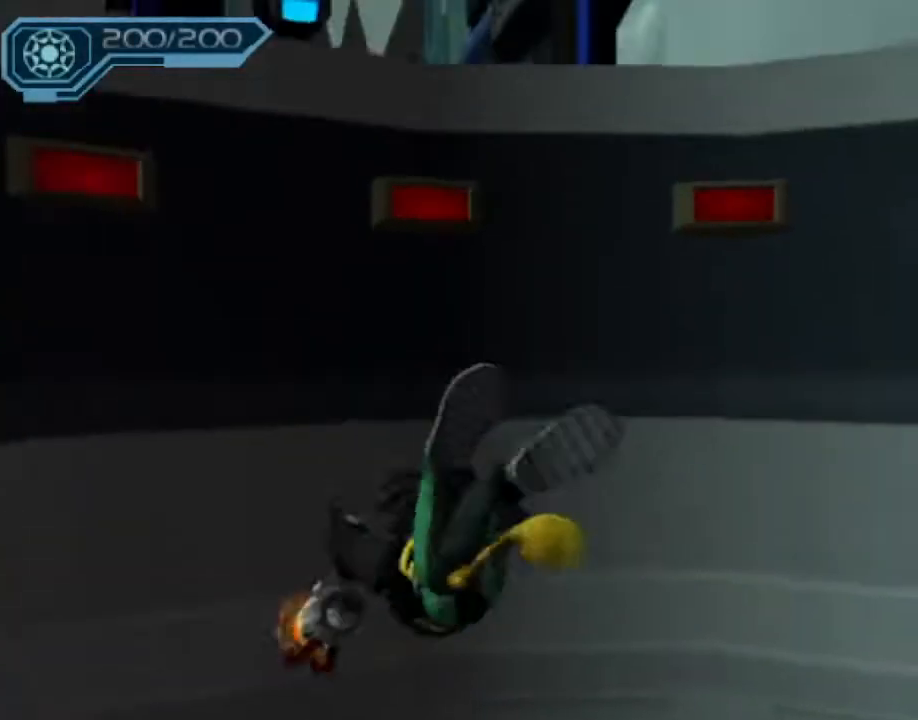
{"dt_ms": 500, "buttons": [], "left_stick": "up", "right_stick": "center", "events": [[17, "left_stick", "up-left"], [150, "left_stick", "up"], [350, "R1", "up"], [367, "CROSS", "up"]]}
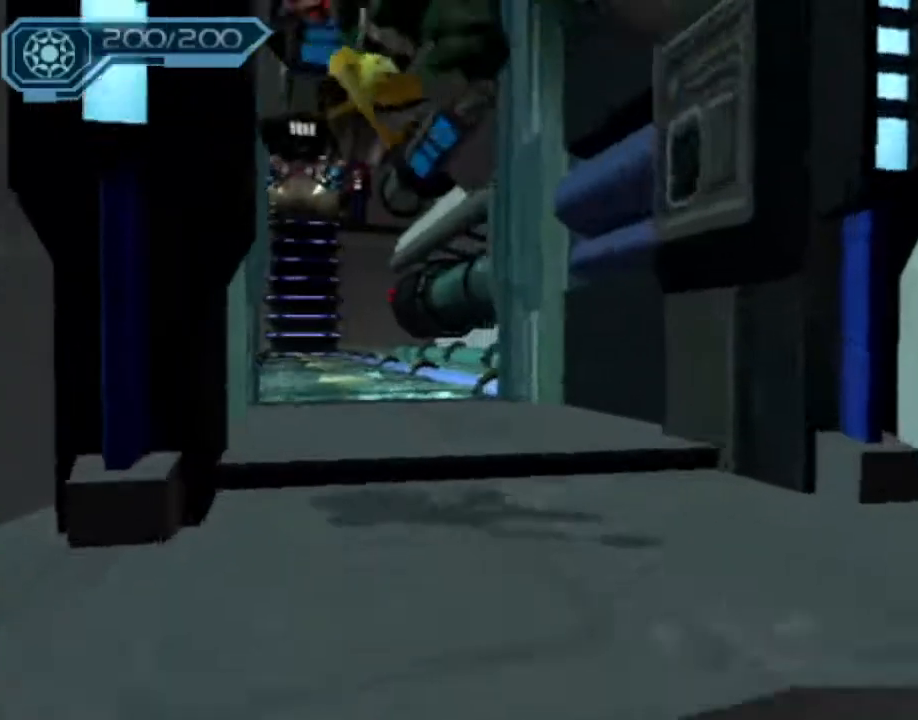
{"dt_ms": 500, "buttons": ["CROSS", "R1"], "left_stick": "up", "right_stick": "center", "events": [[233, "CROSS", "down"], [250, "R1", "down"], [283, "left_stick", "up-left"], [450, "left_stick", "up"]]}
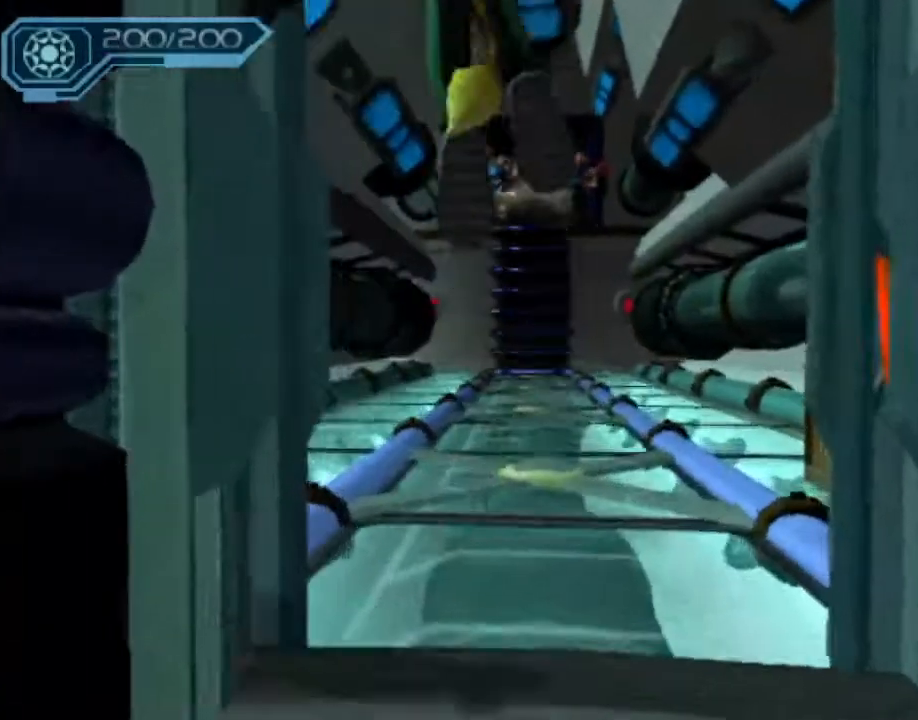
{"dt_ms": 500, "buttons": [], "left_stick": "up", "right_stick": "center"}
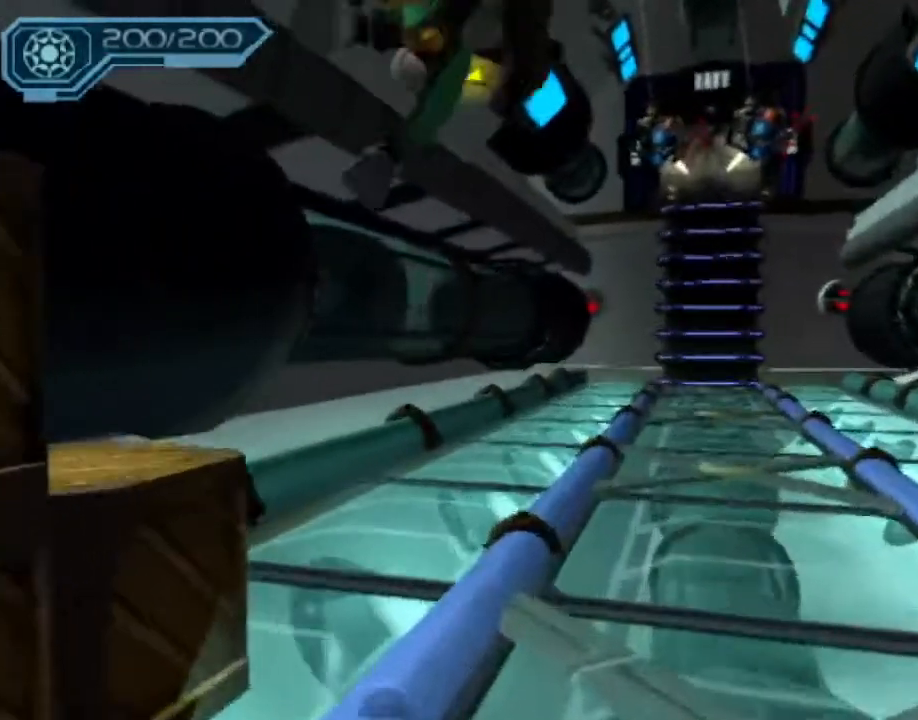
{"dt_ms": 500, "buttons": ["CROSS", "R1"], "left_stick": "up", "right_stick": "center", "events": [[167, "CROSS", "down"], [183, "R1", "down"], [233, "left_stick", "up-left"], [400, "left_stick", "up"]]}
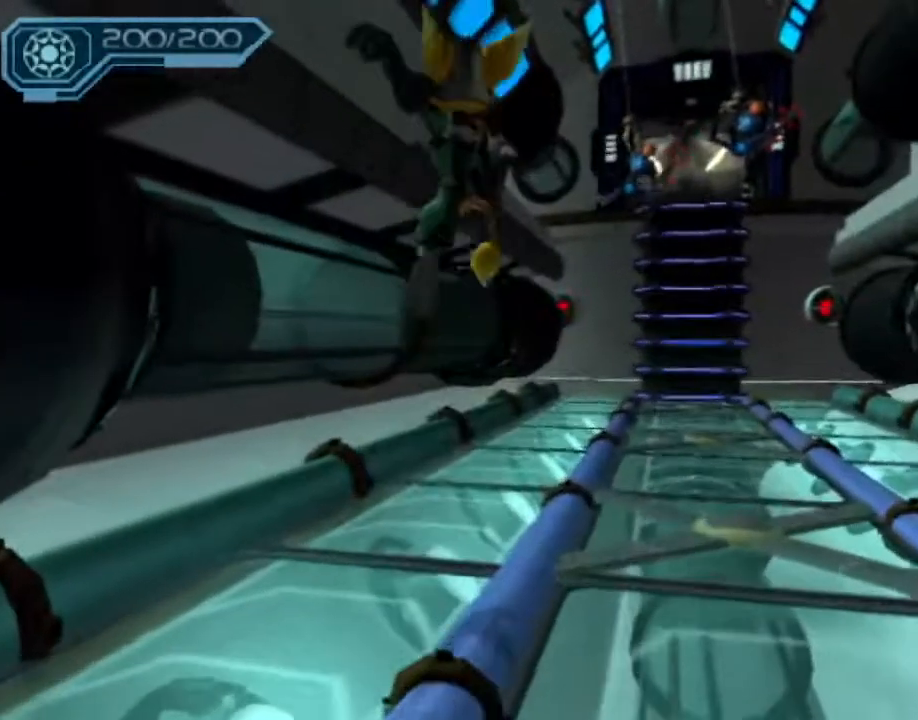
{"dt_ms": 500, "buttons": [], "left_stick": "up-right", "right_stick": "center", "events": [[67, "R1", "up"], [83, "CROSS", "up"], [317, "left_stick", "up-right"]]}
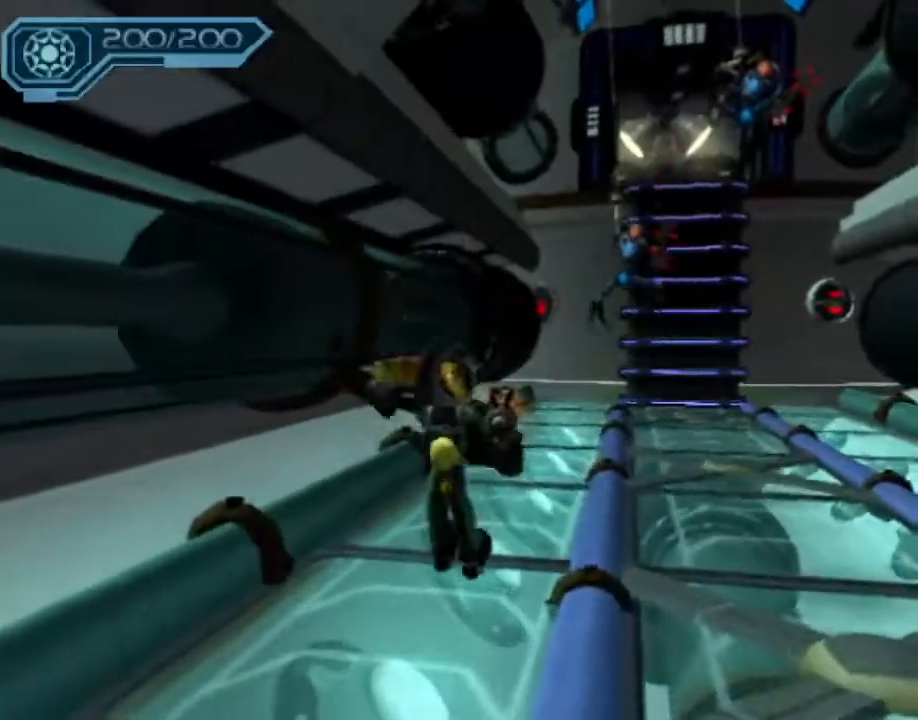
{"dt_ms": 500, "buttons": [], "left_stick": "up", "right_stick": "center"}